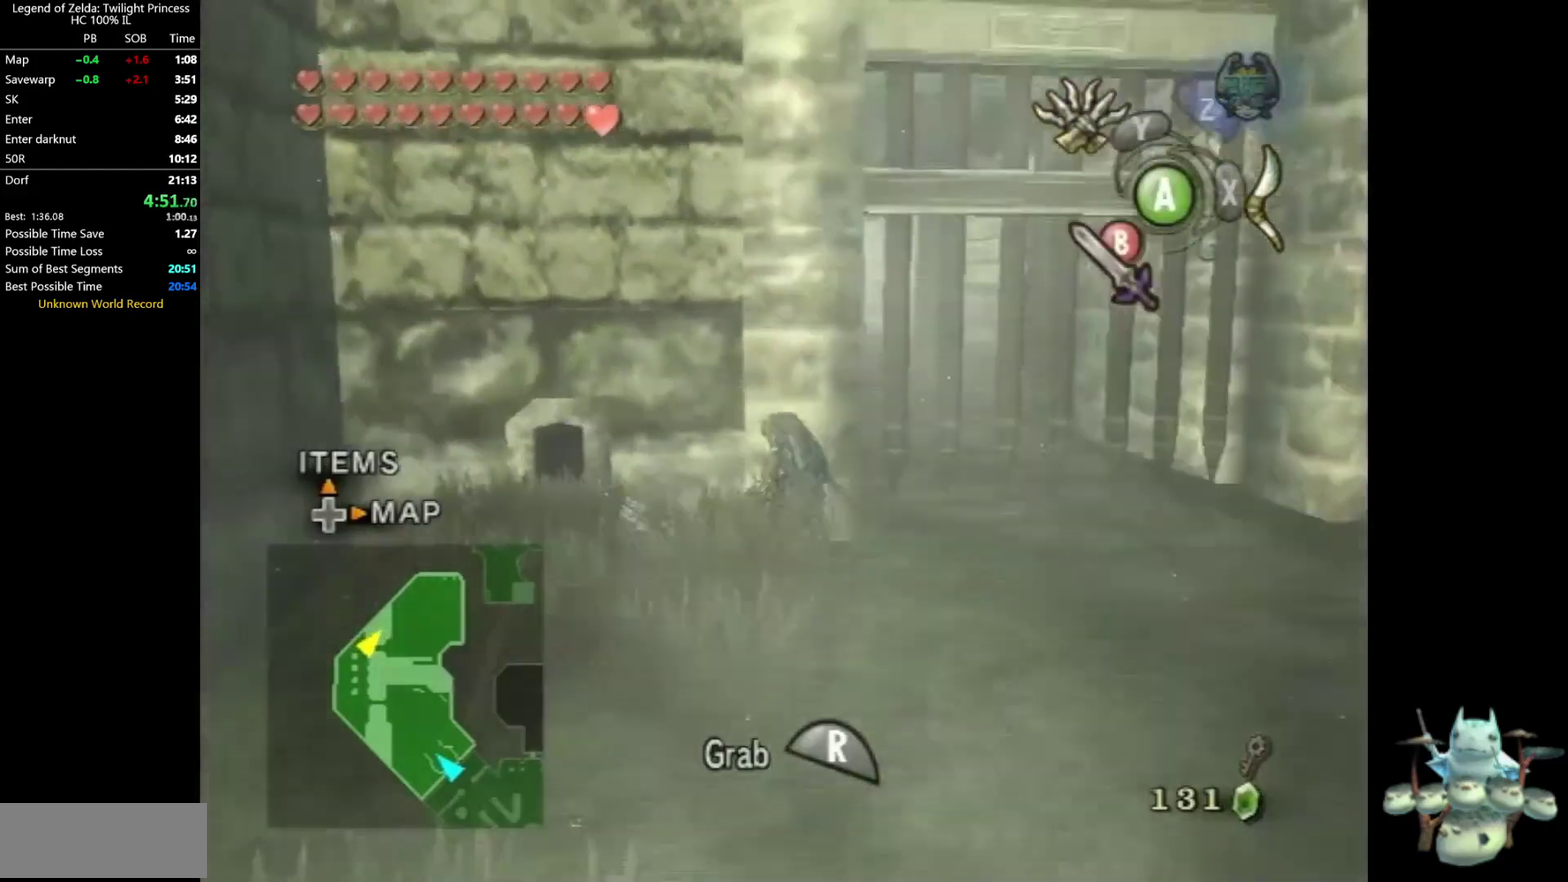
Gameplay with a controller (Nintendo layout); each line is a JSON object with the inputs held at the frame after it. Not read: L3 R3.
{"buttons": ["R1"], "left_stick": "down-right", "right_stick": "center"}
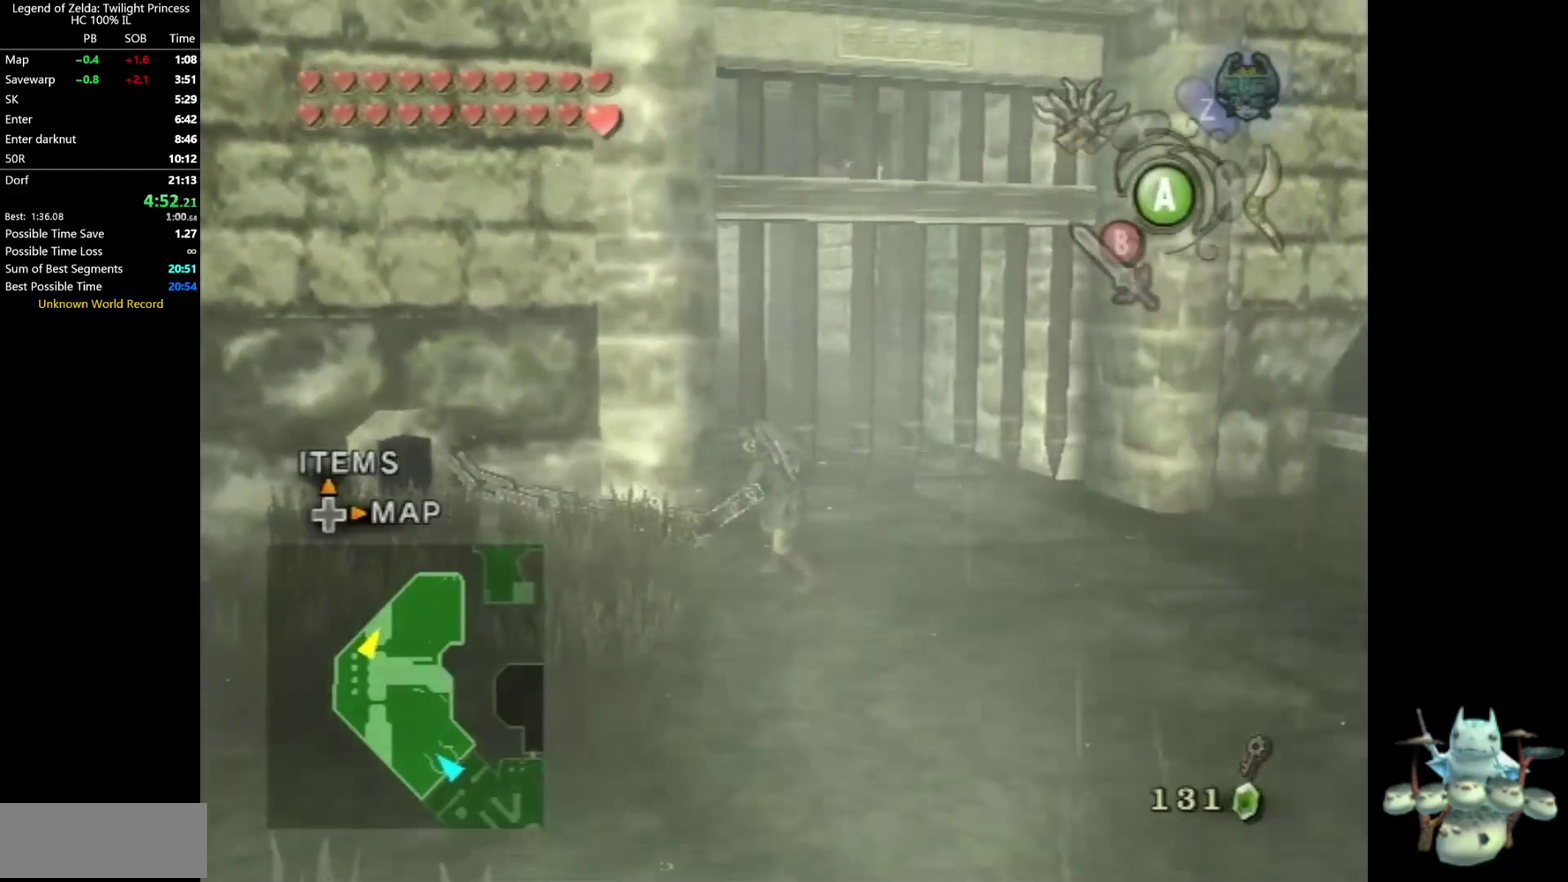
{"buttons": ["R1"], "left_stick": "down-right", "right_stick": "center"}
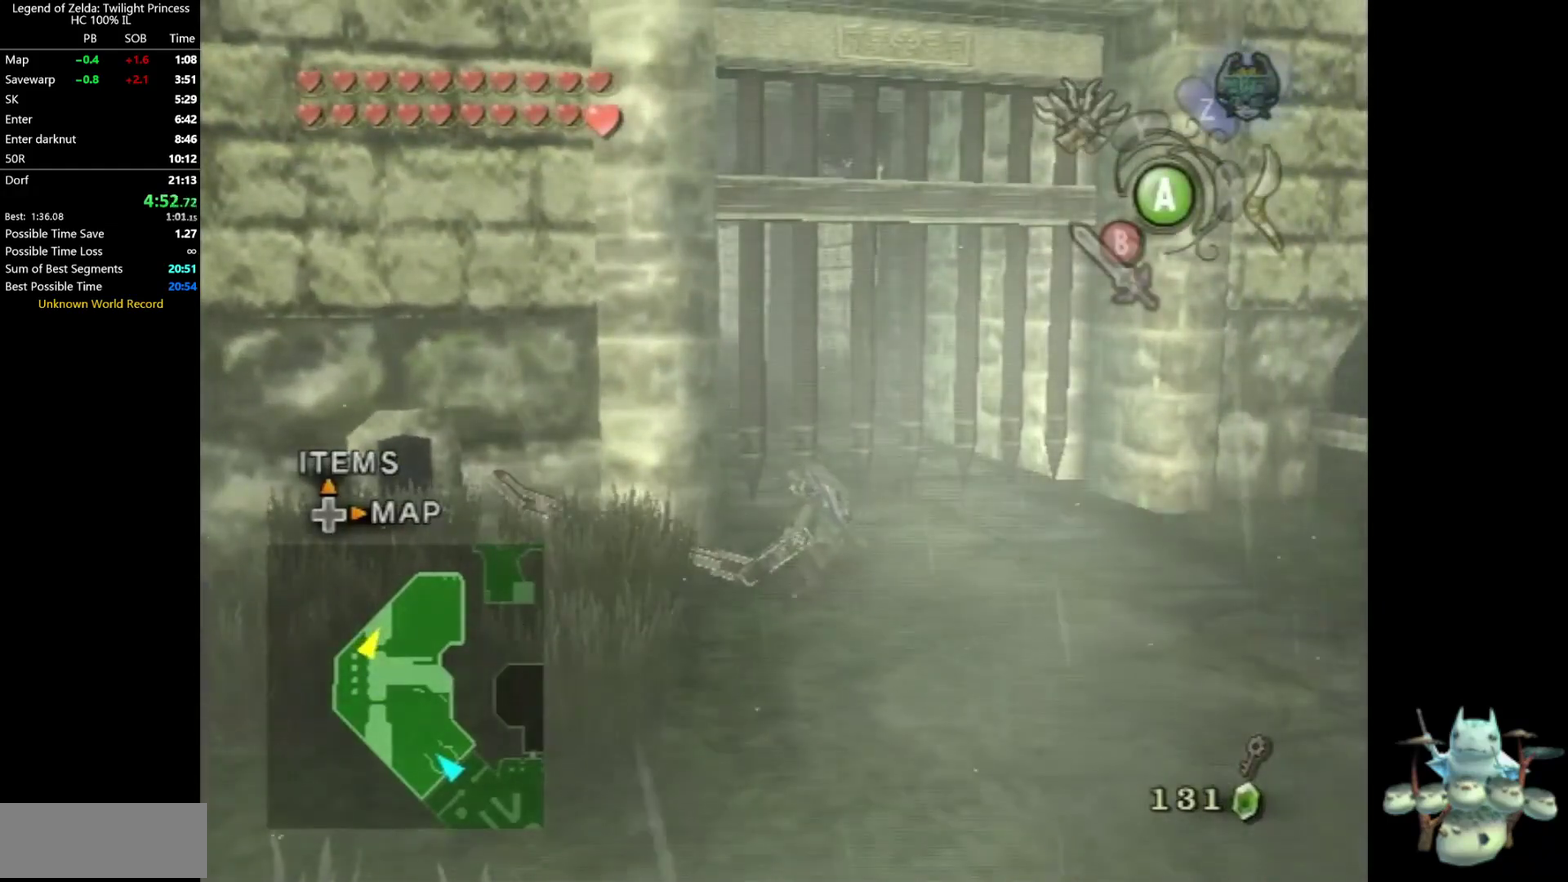
{"buttons": ["R1"], "left_stick": "down-right", "right_stick": "center"}
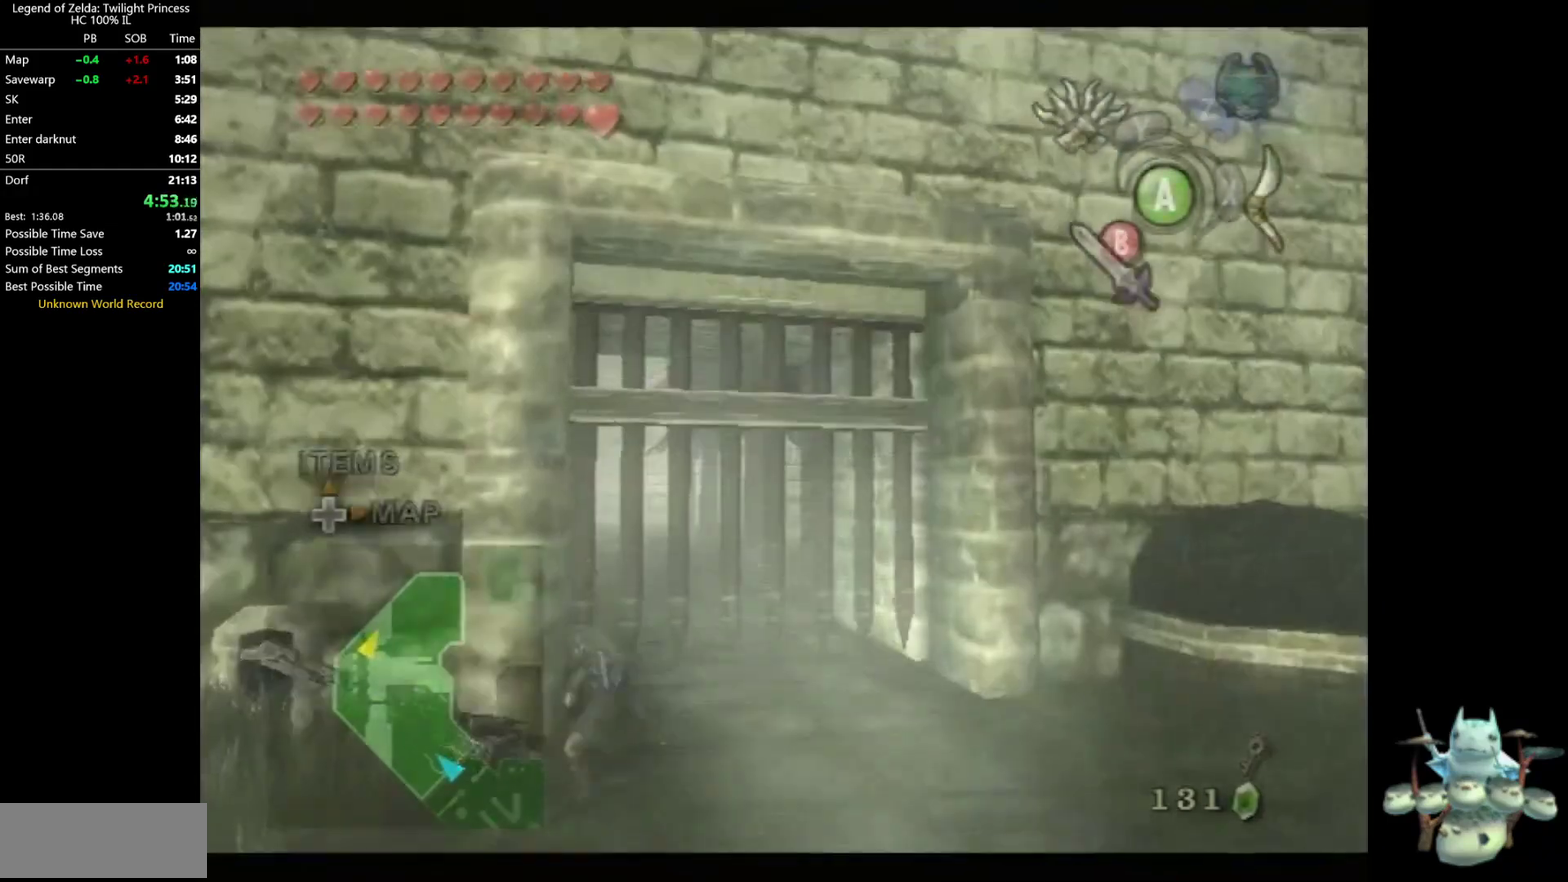
{"buttons": [], "left_stick": "center", "right_stick": "center"}
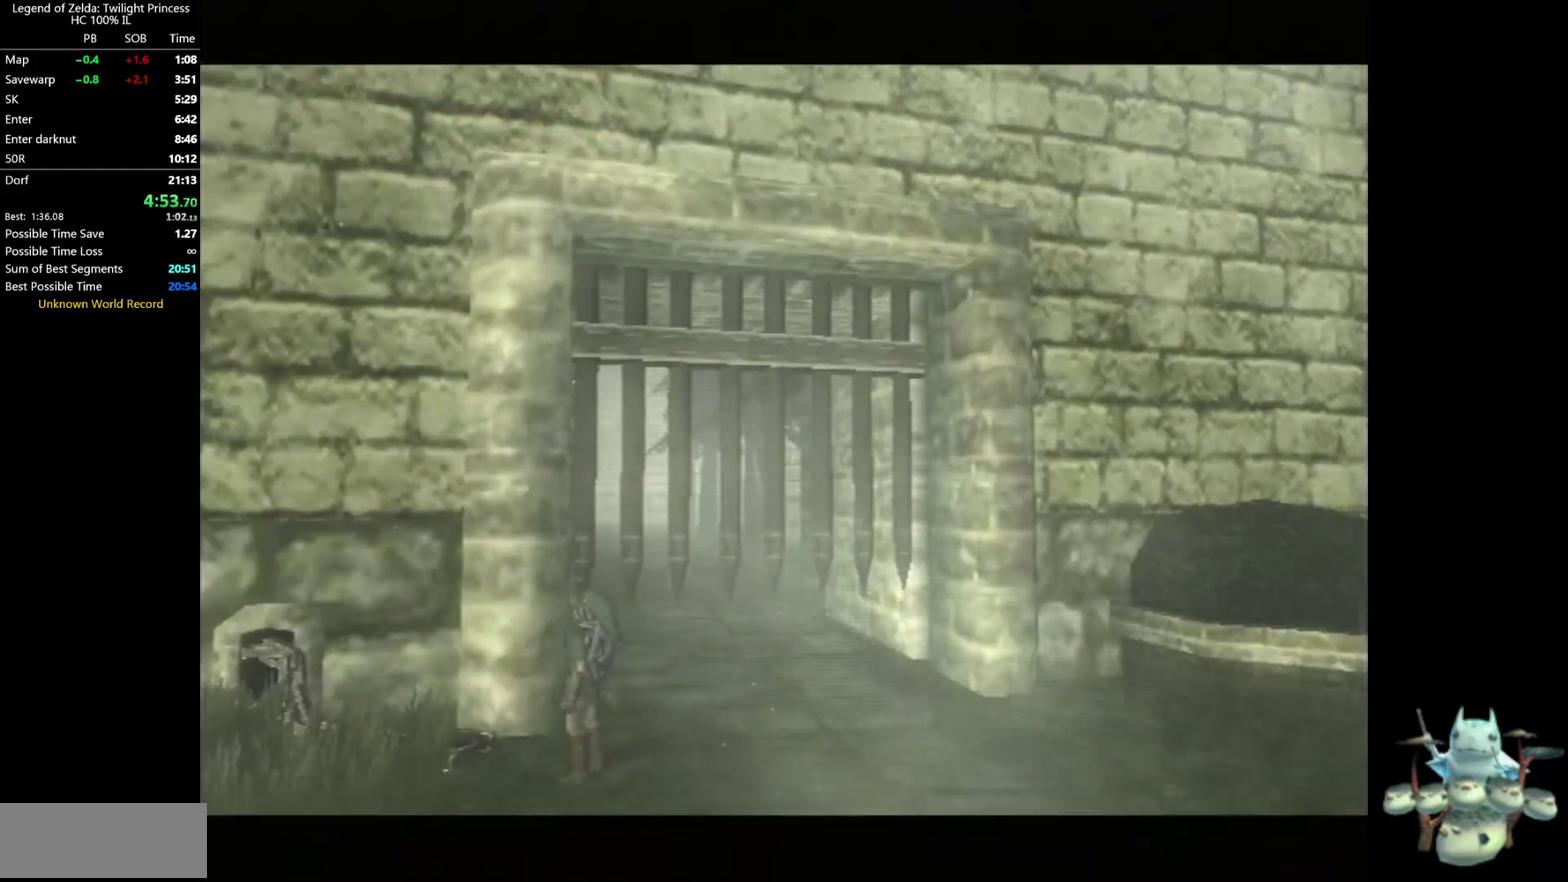
{"buttons": [], "left_stick": "up", "right_stick": "center"}
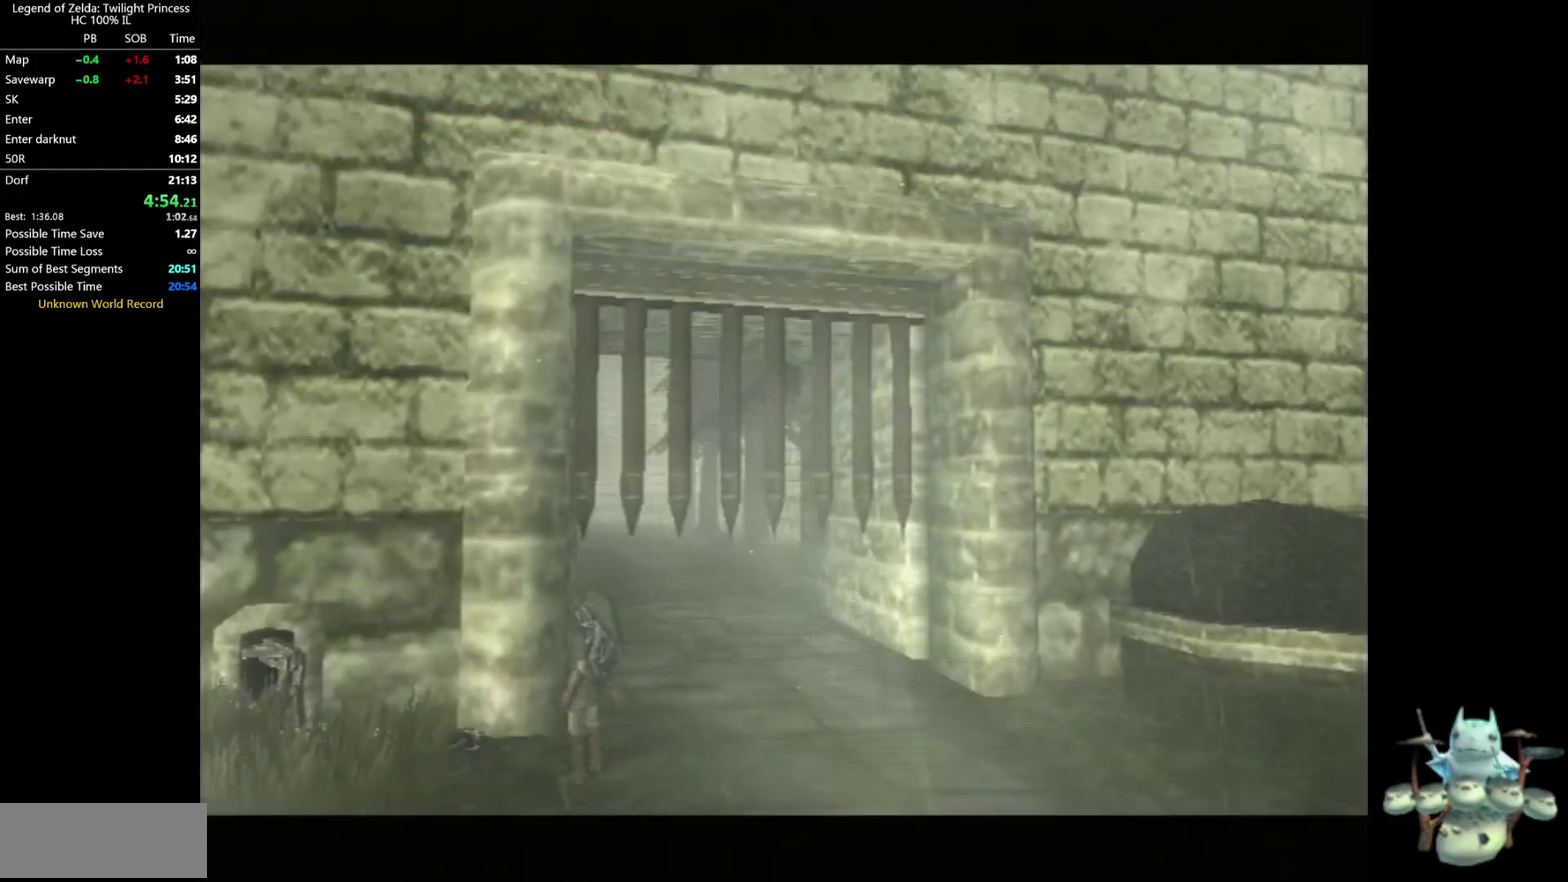
{"buttons": [], "left_stick": "up", "right_stick": "center"}
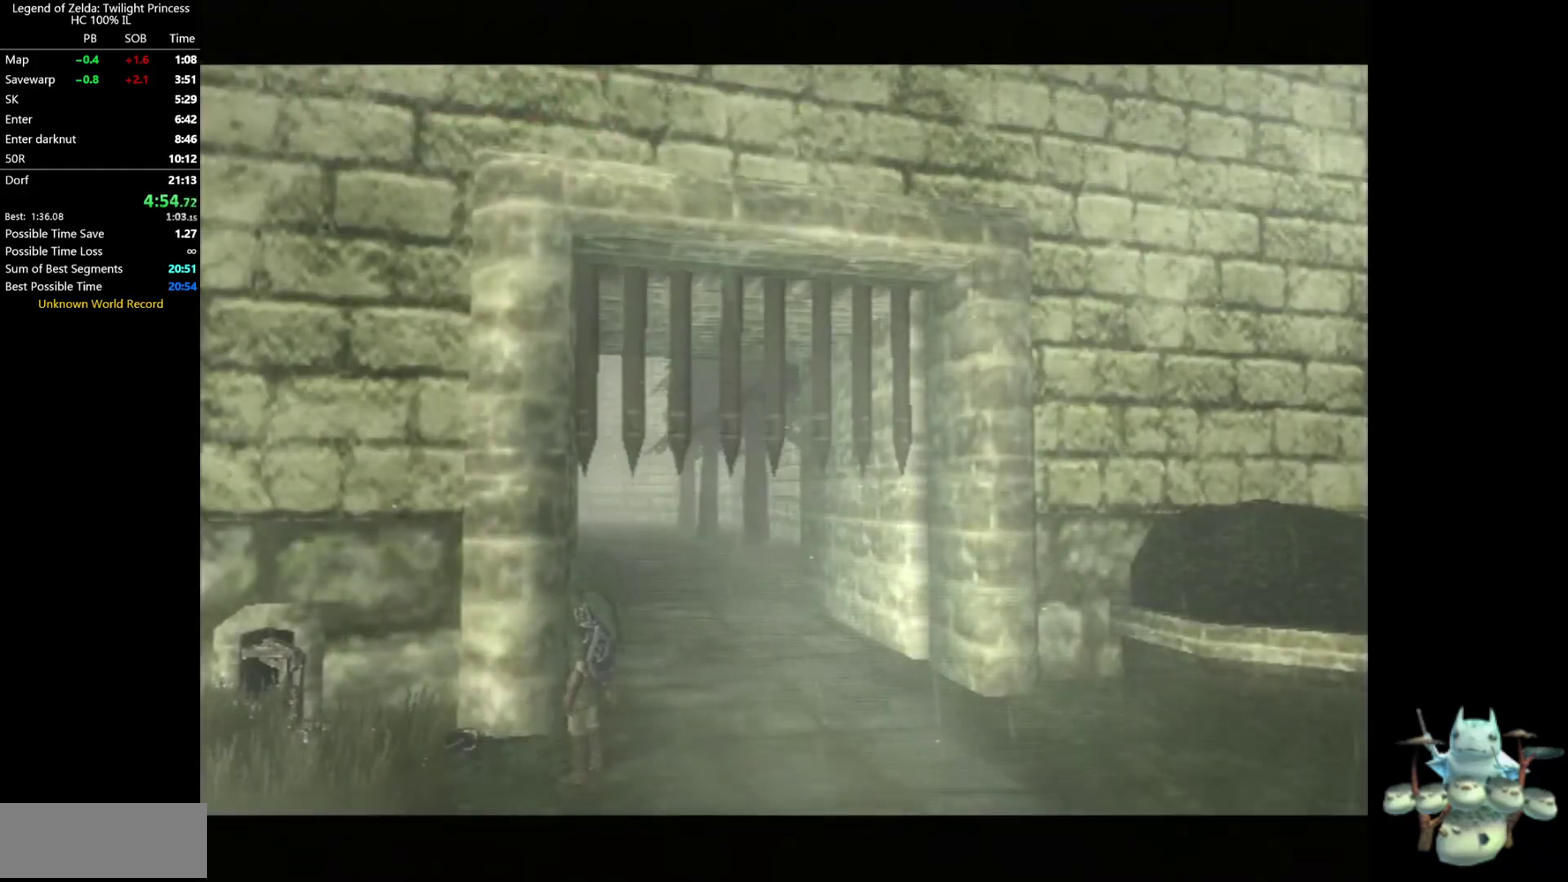
{"buttons": [], "left_stick": "up", "right_stick": "center"}
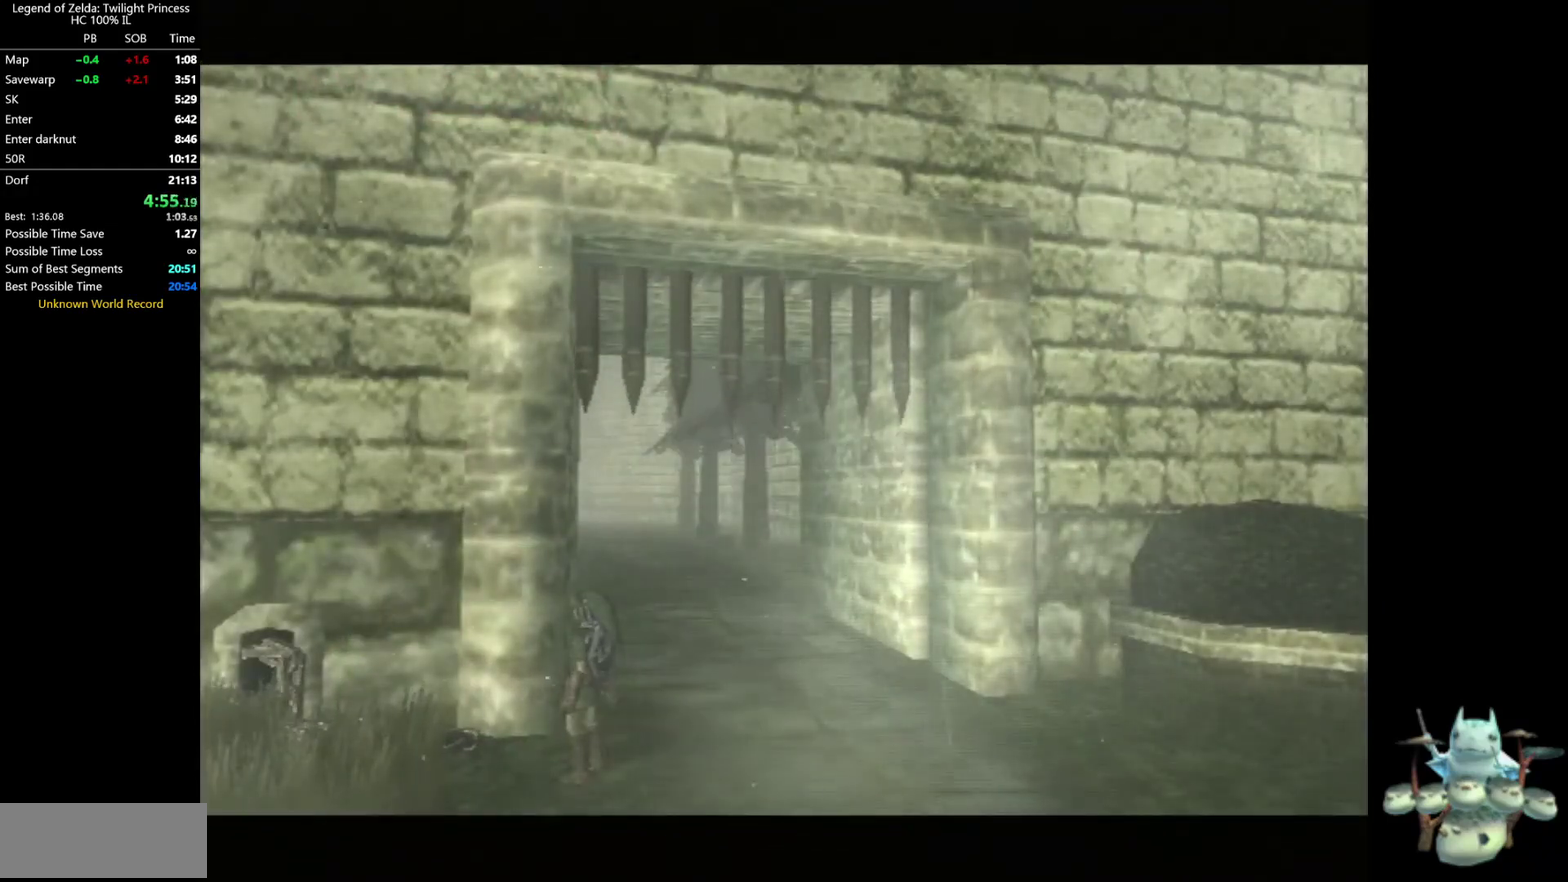
{"buttons": ["B"], "left_stick": "up", "right_stick": "center"}
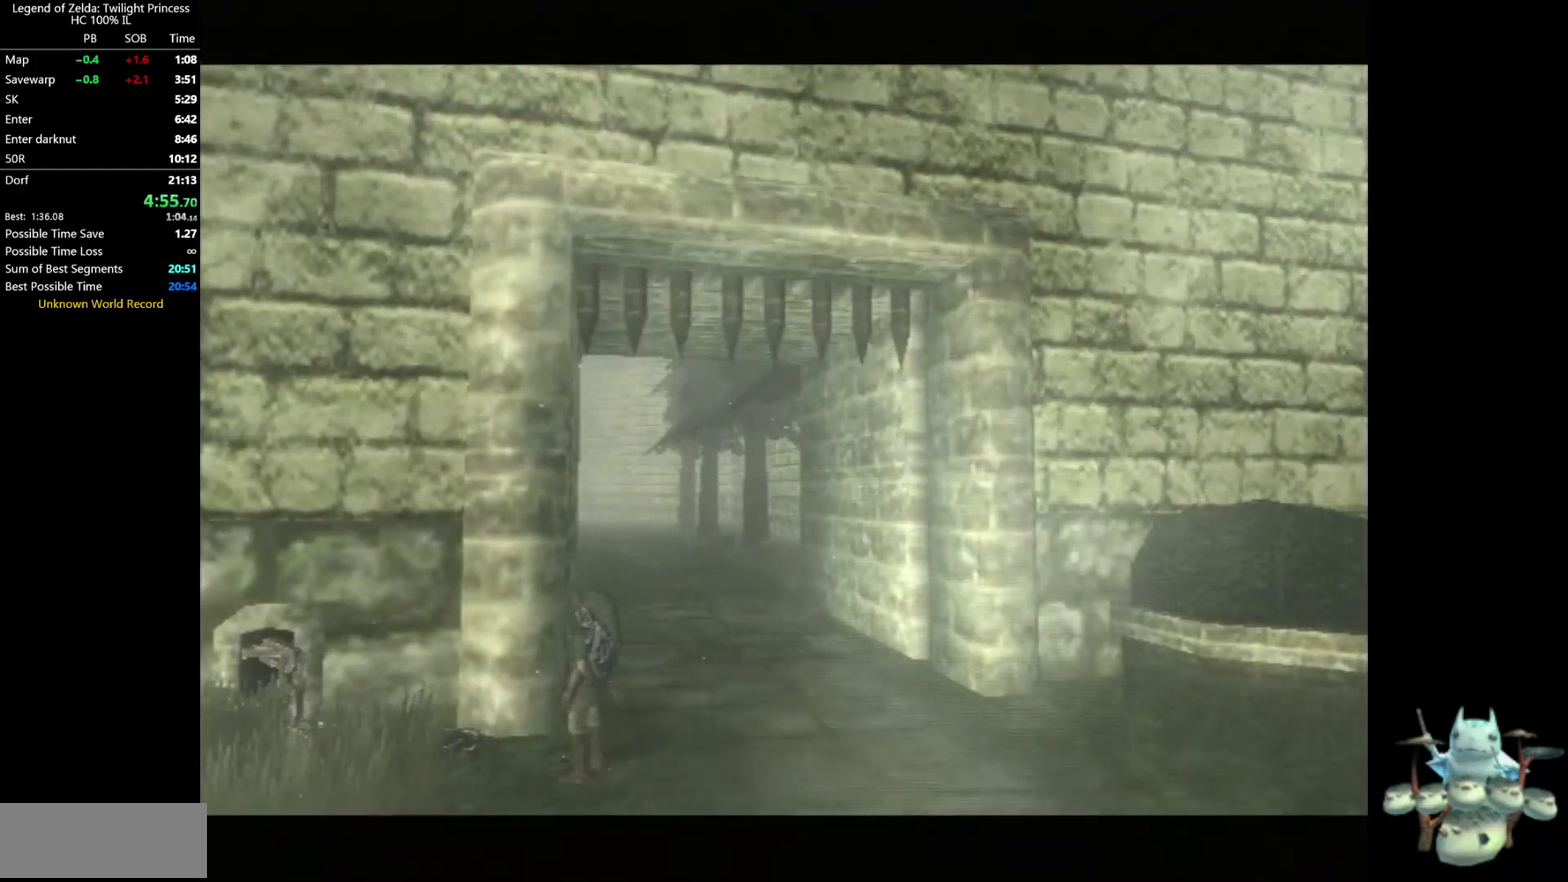
{"buttons": [], "left_stick": "up", "right_stick": "center"}
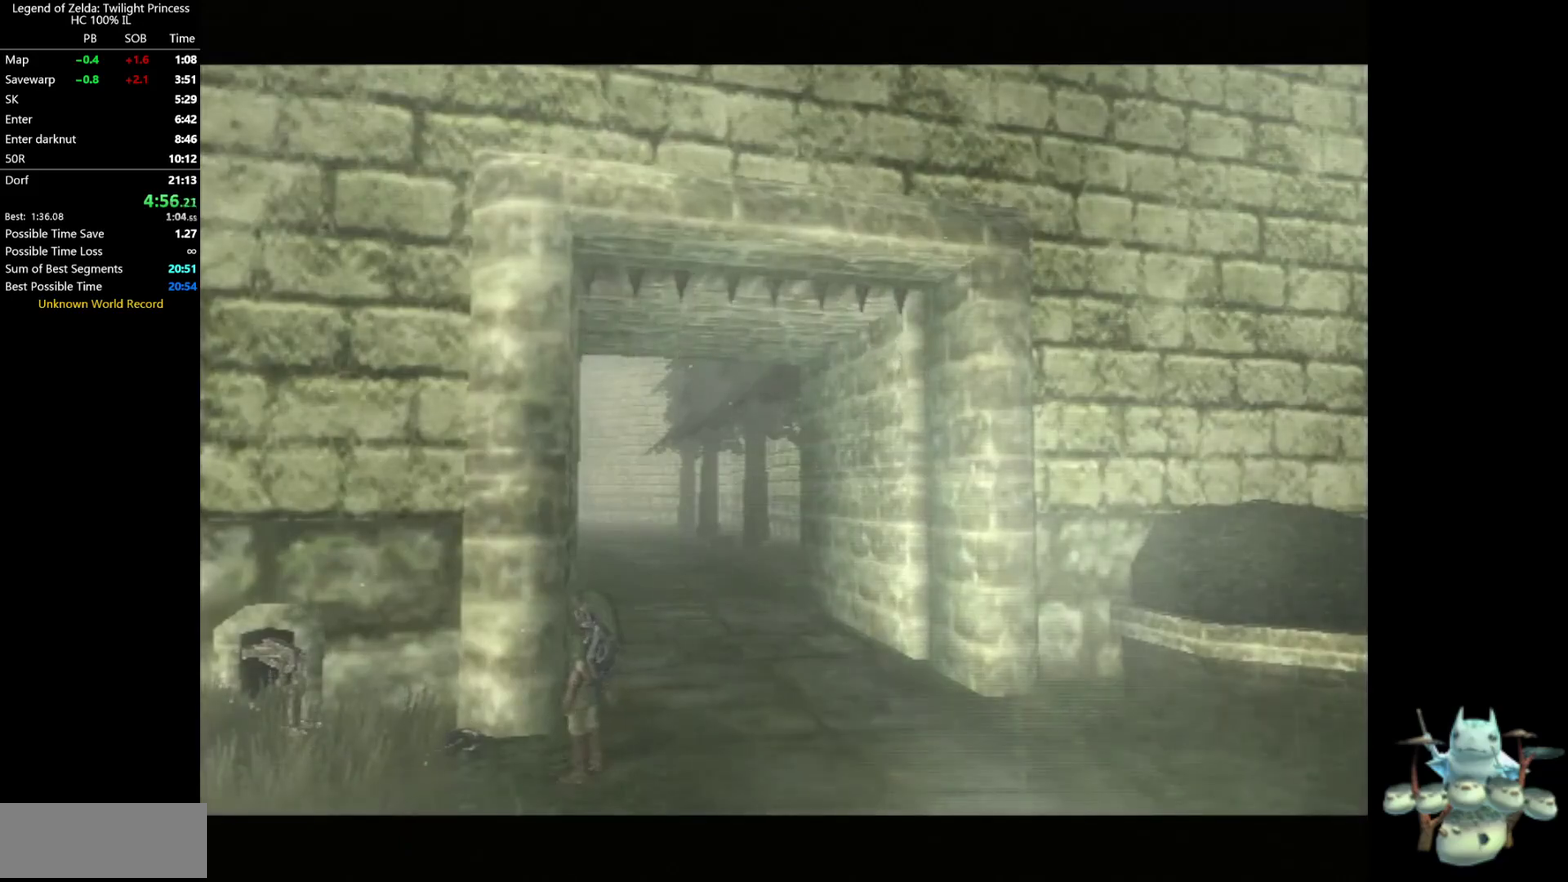
{"buttons": ["B"], "left_stick": "up", "right_stick": "center"}
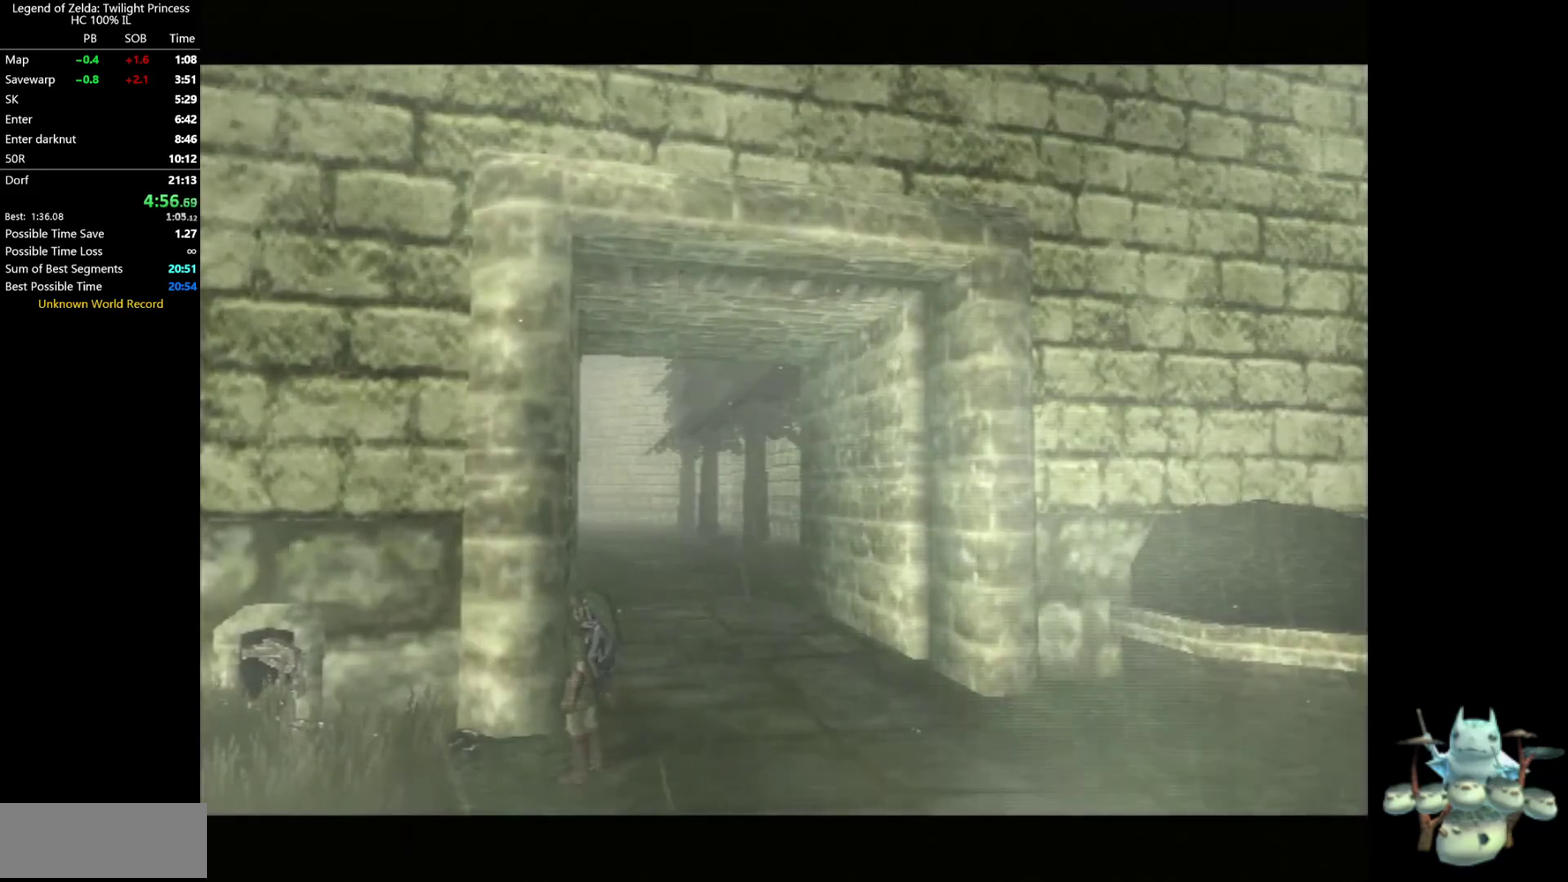
{"buttons": ["B"], "left_stick": "up", "right_stick": "center"}
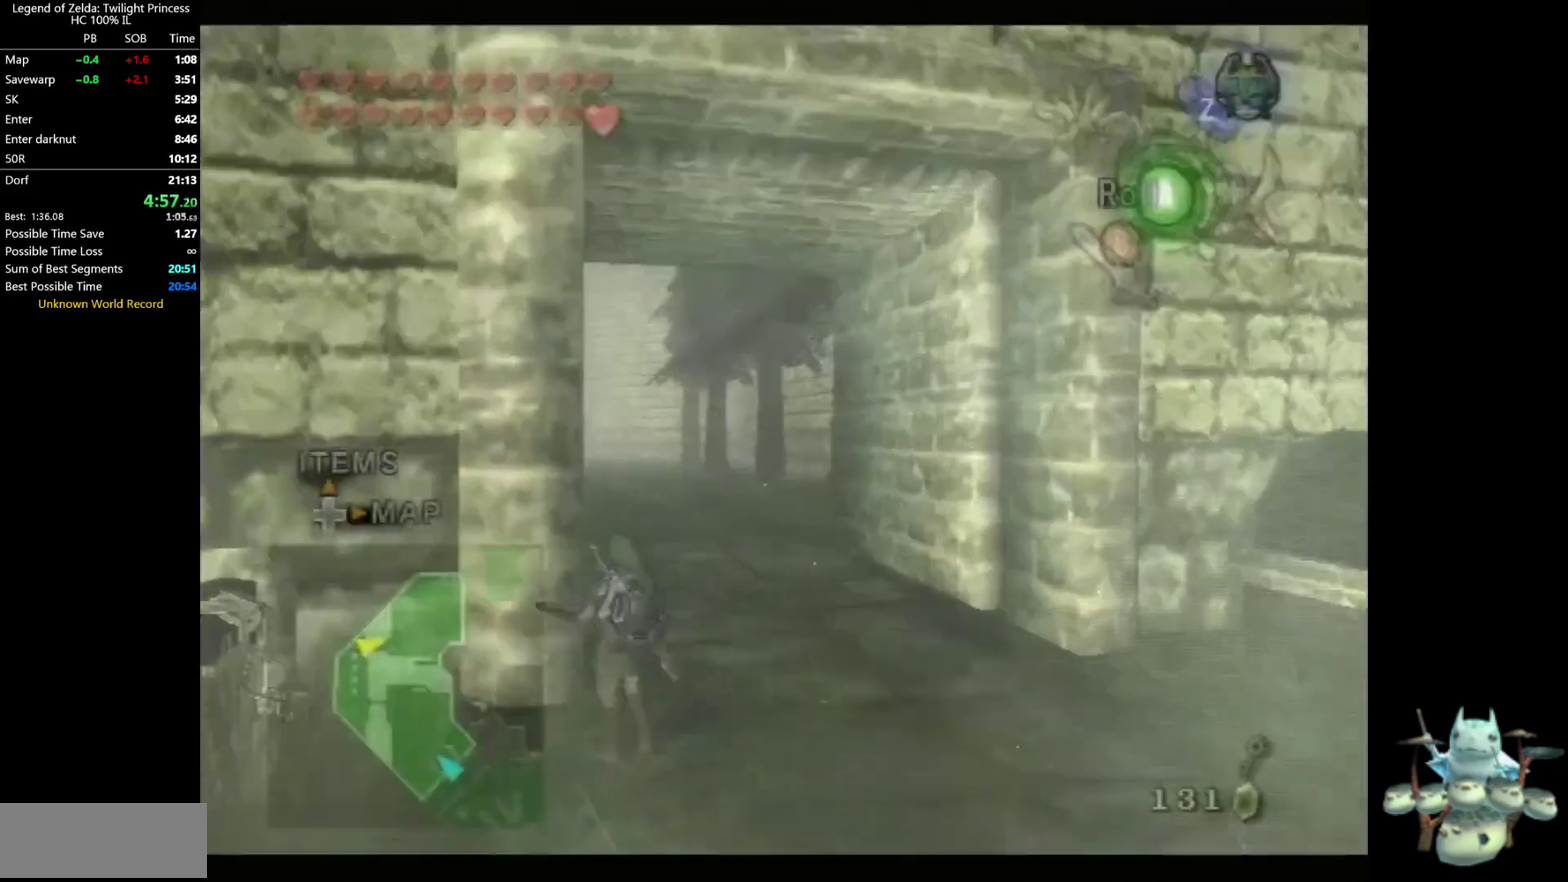
{"buttons": [], "left_stick": "up-left", "right_stick": "center"}
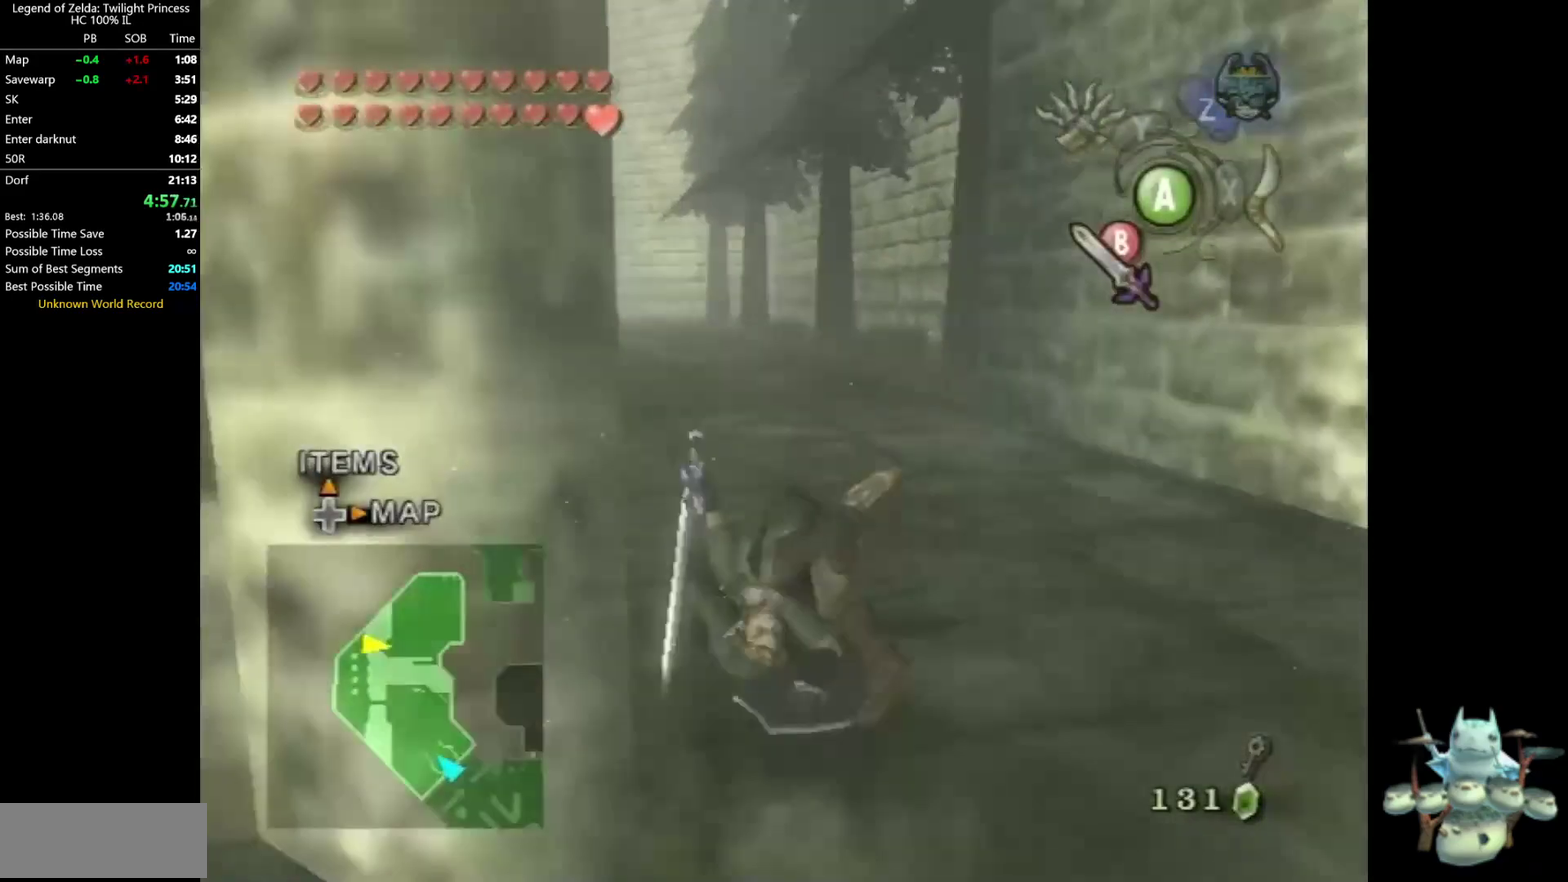
{"buttons": [], "left_stick": "up", "right_stick": "center"}
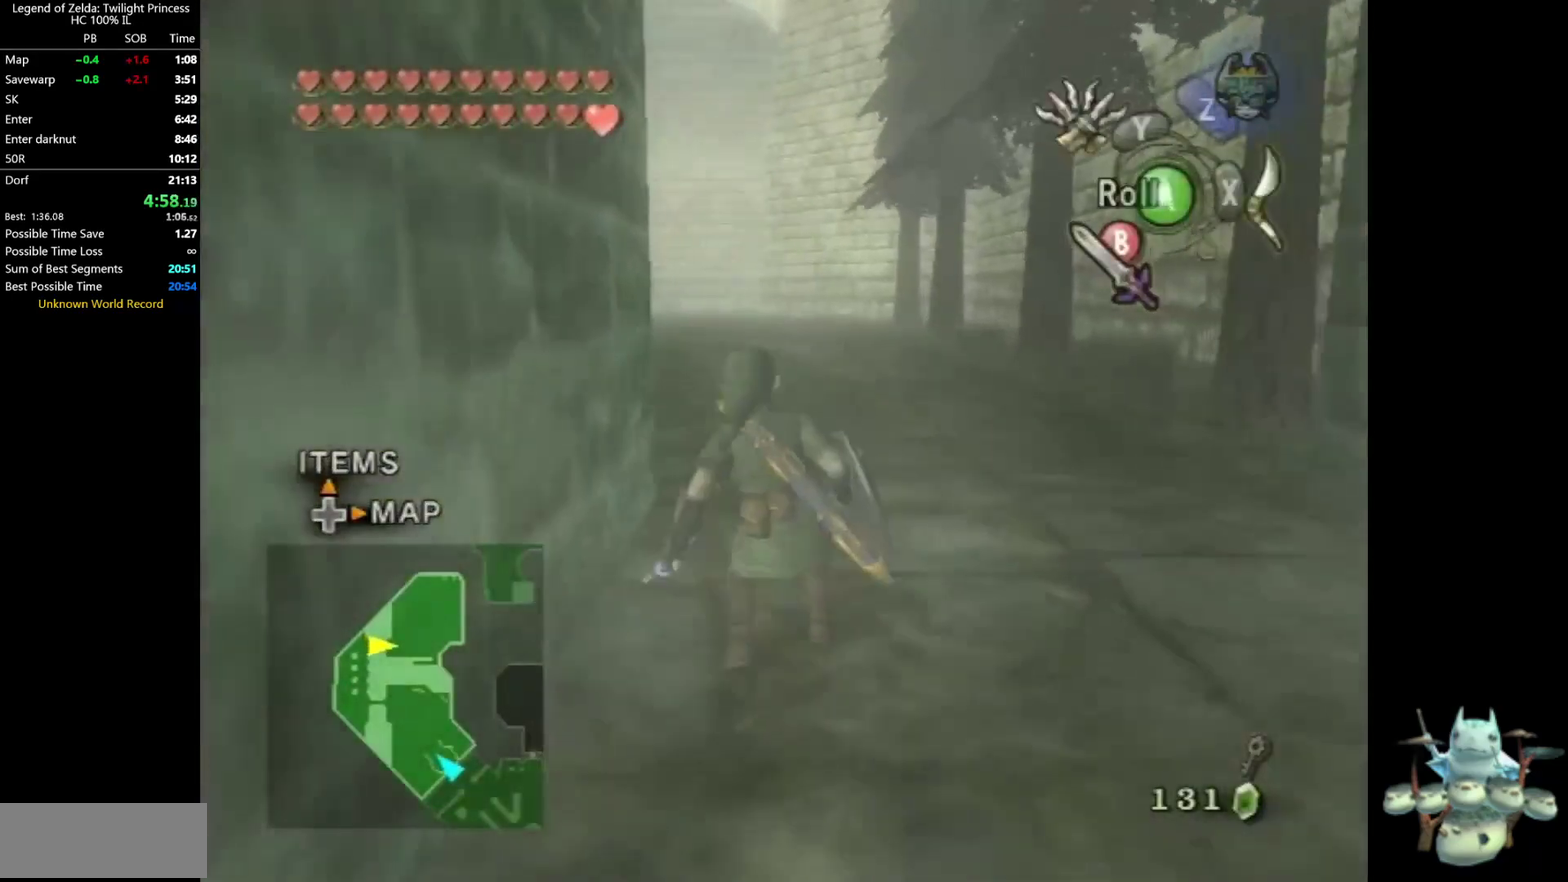
{"buttons": [], "left_stick": "up", "right_stick": "center"}
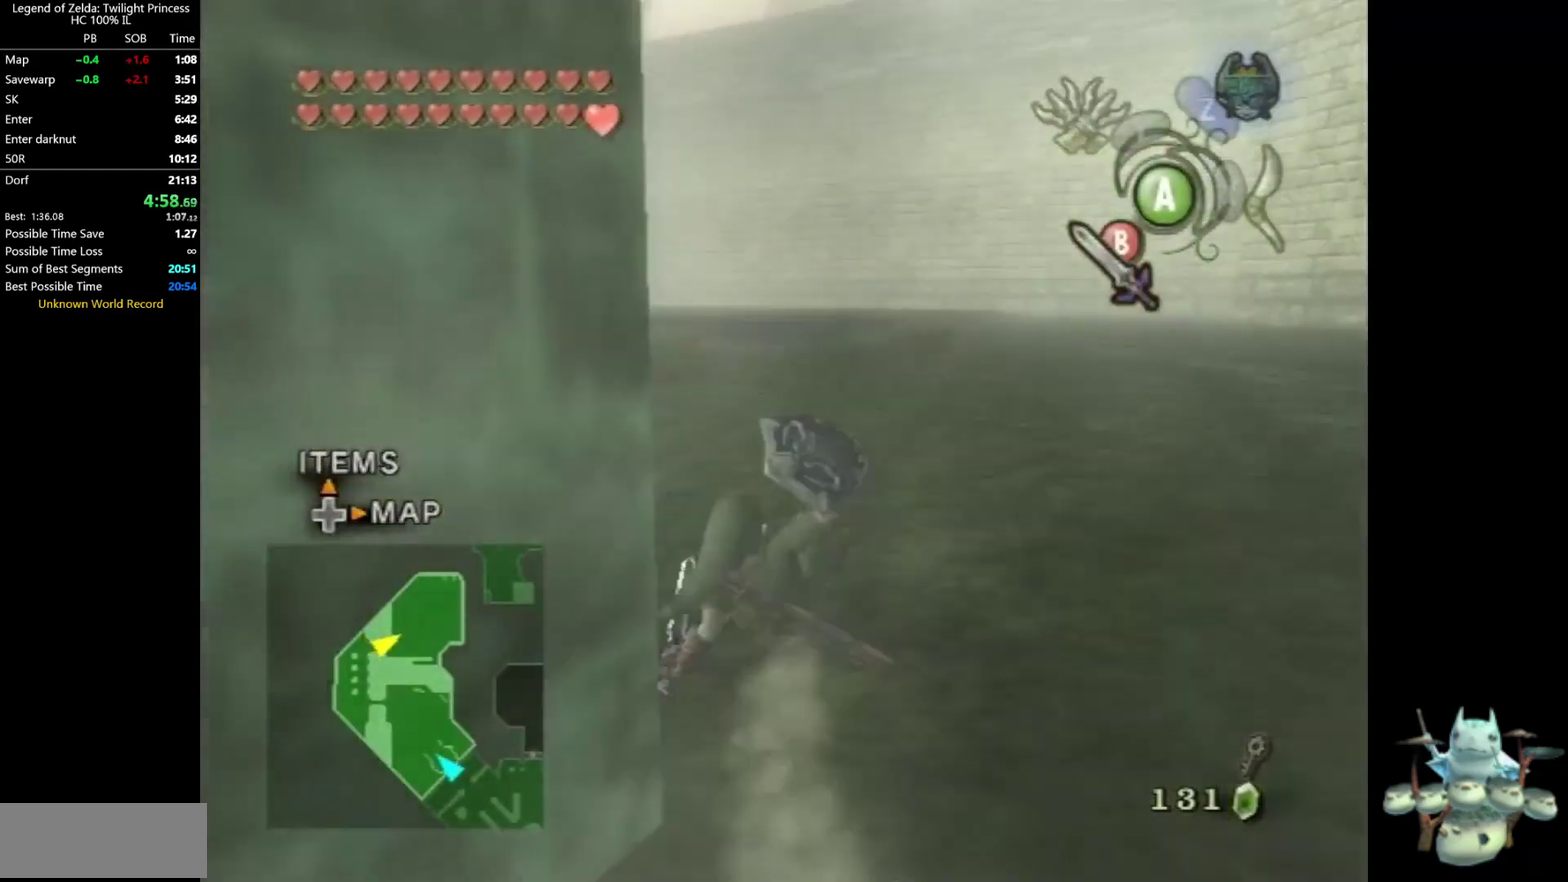
{"buttons": [], "left_stick": "up", "right_stick": "center"}
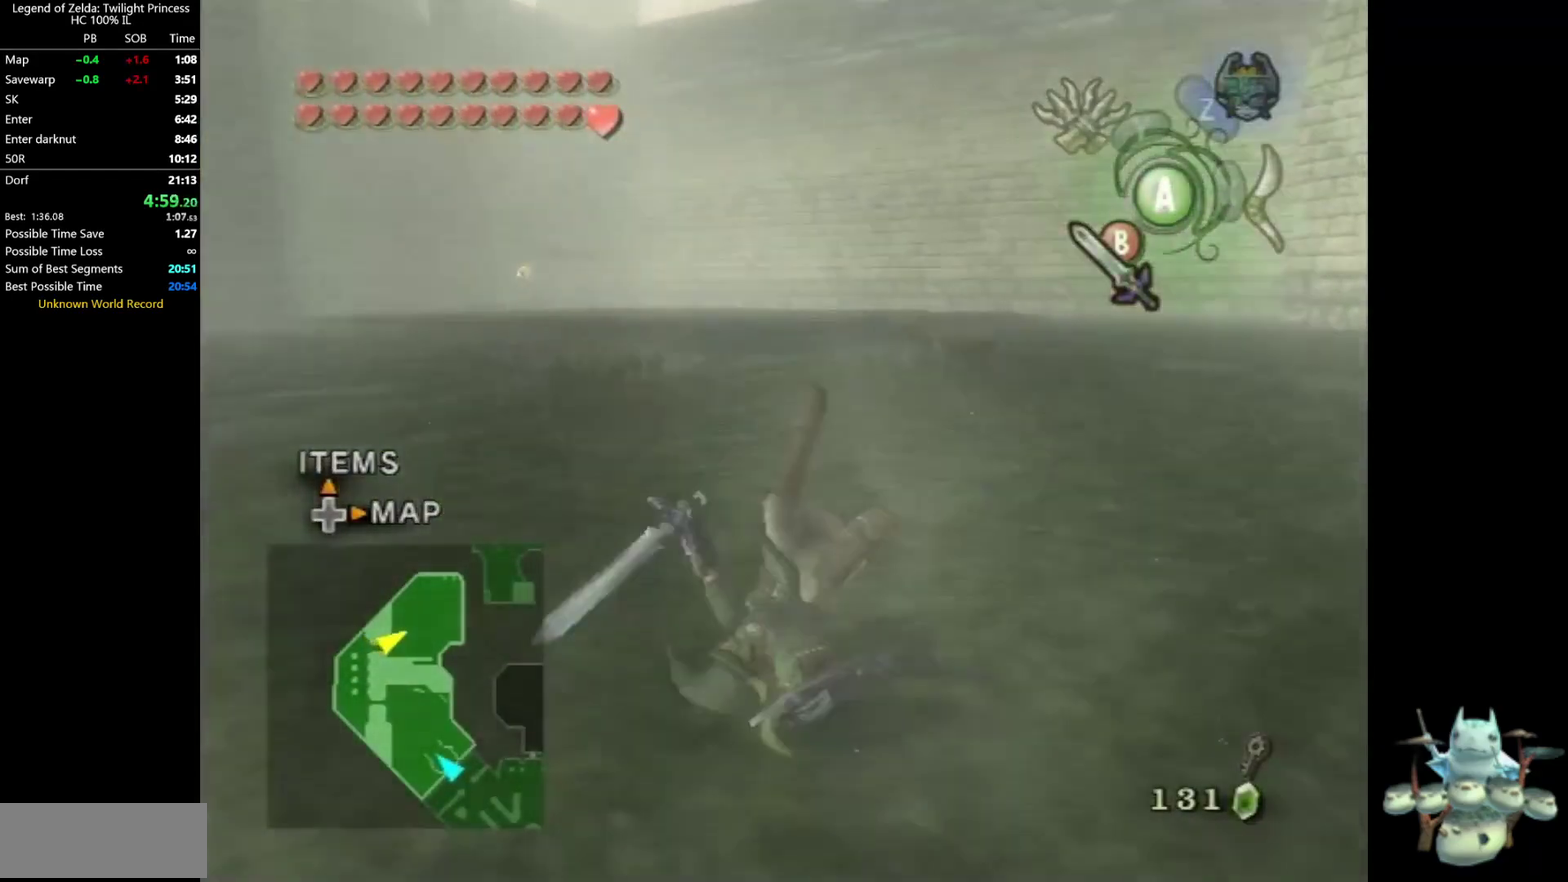
{"buttons": [], "left_stick": "up", "right_stick": "center"}
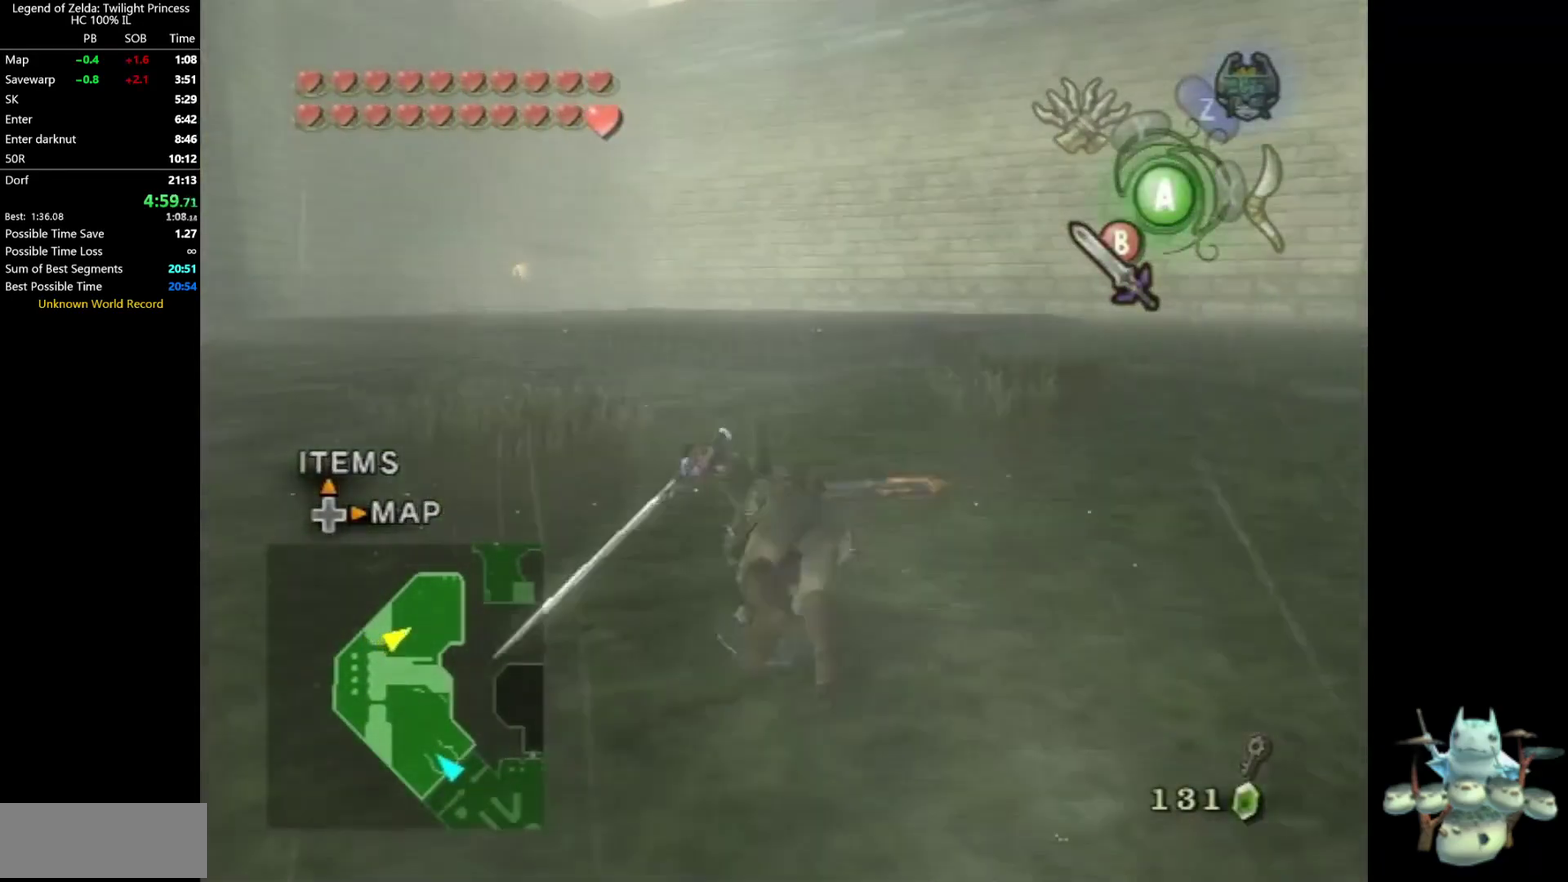
{"buttons": [], "left_stick": "up", "right_stick": "center"}
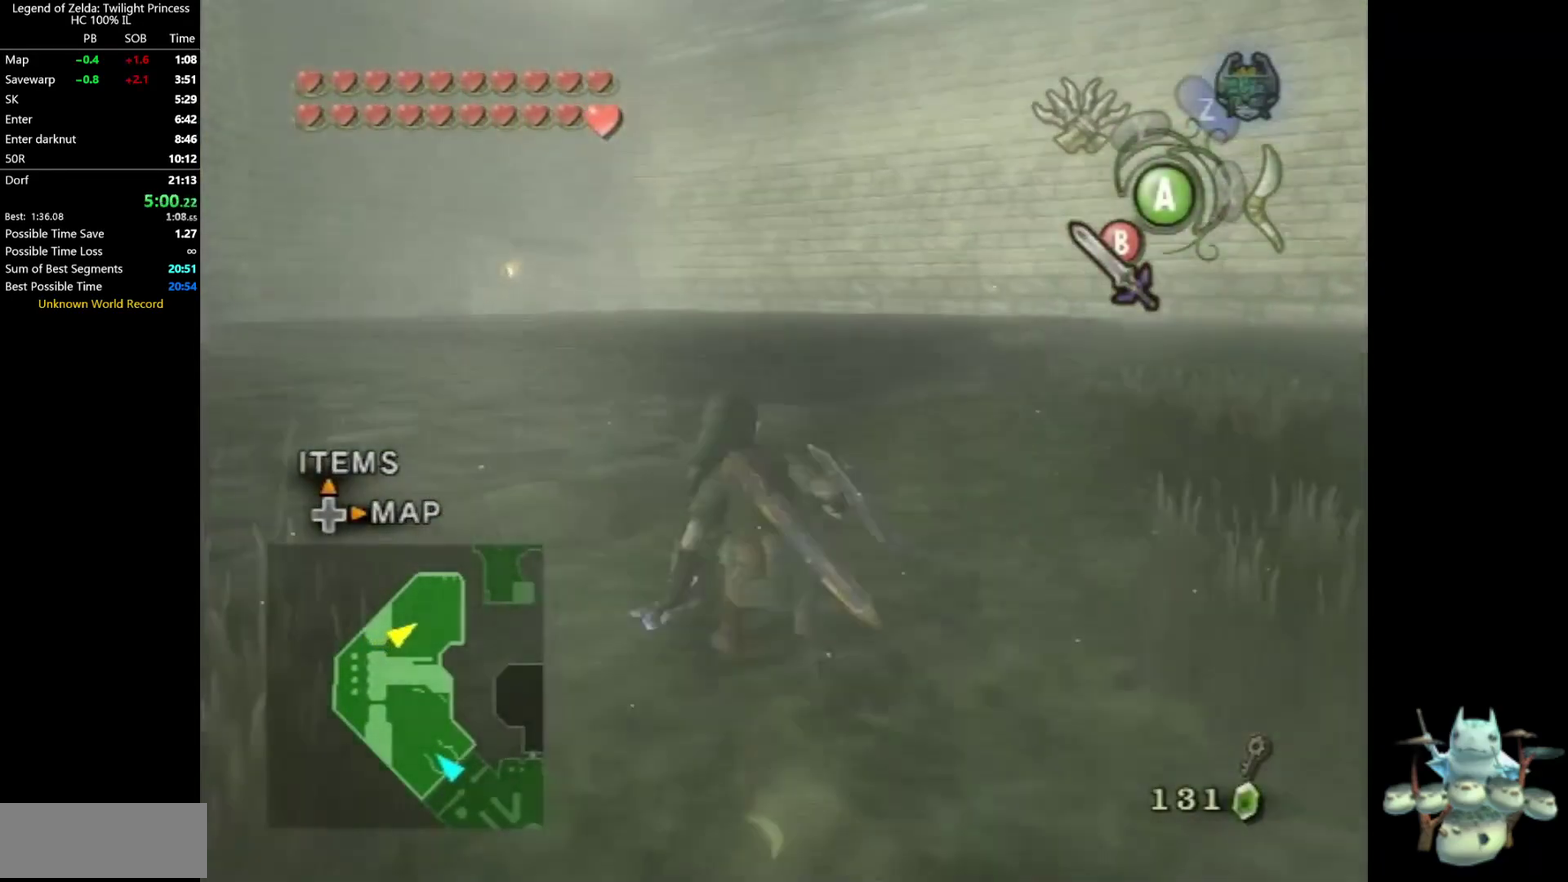
{"buttons": [], "left_stick": "up", "right_stick": "center"}
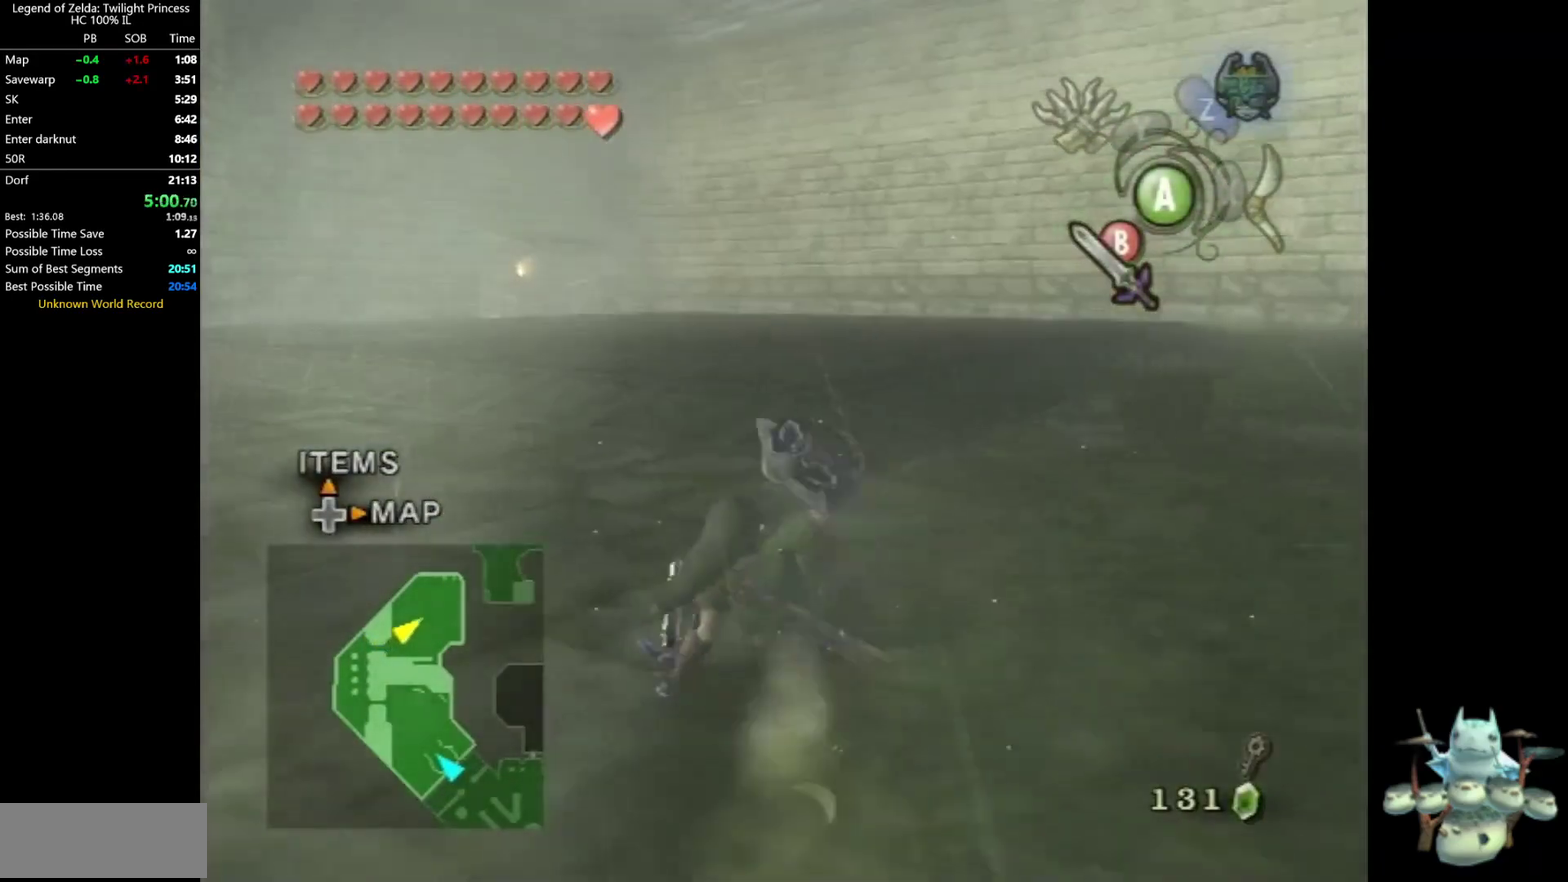
{"buttons": [], "left_stick": "up", "right_stick": "center"}